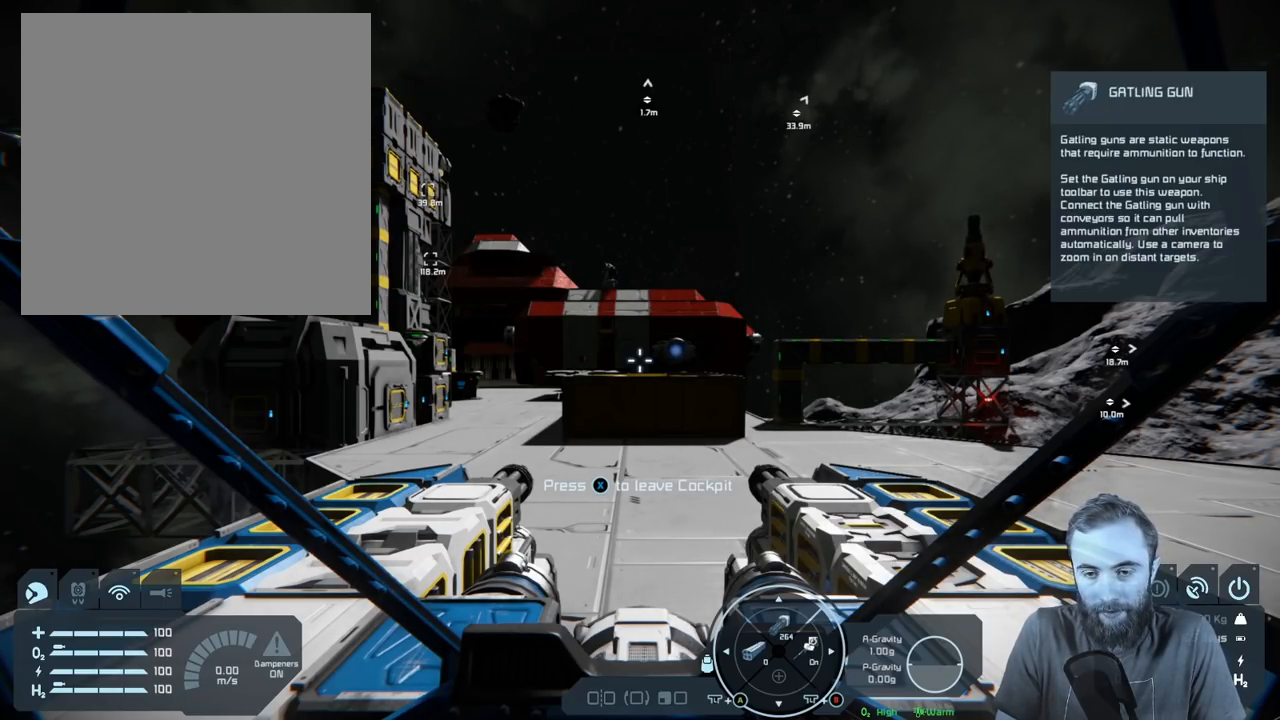
Gameplay with a controller (Xbox layout); each line is a JSON object with the inputs held at the frame after it. "events" lists button and stick changes between this image and that frame as [ms after this image, input, new state], when the widget could be followed in between.
{"buttons": ["A"], "left_stick": "center", "right_stick": "center", "events": [[433, "A", "down"]]}
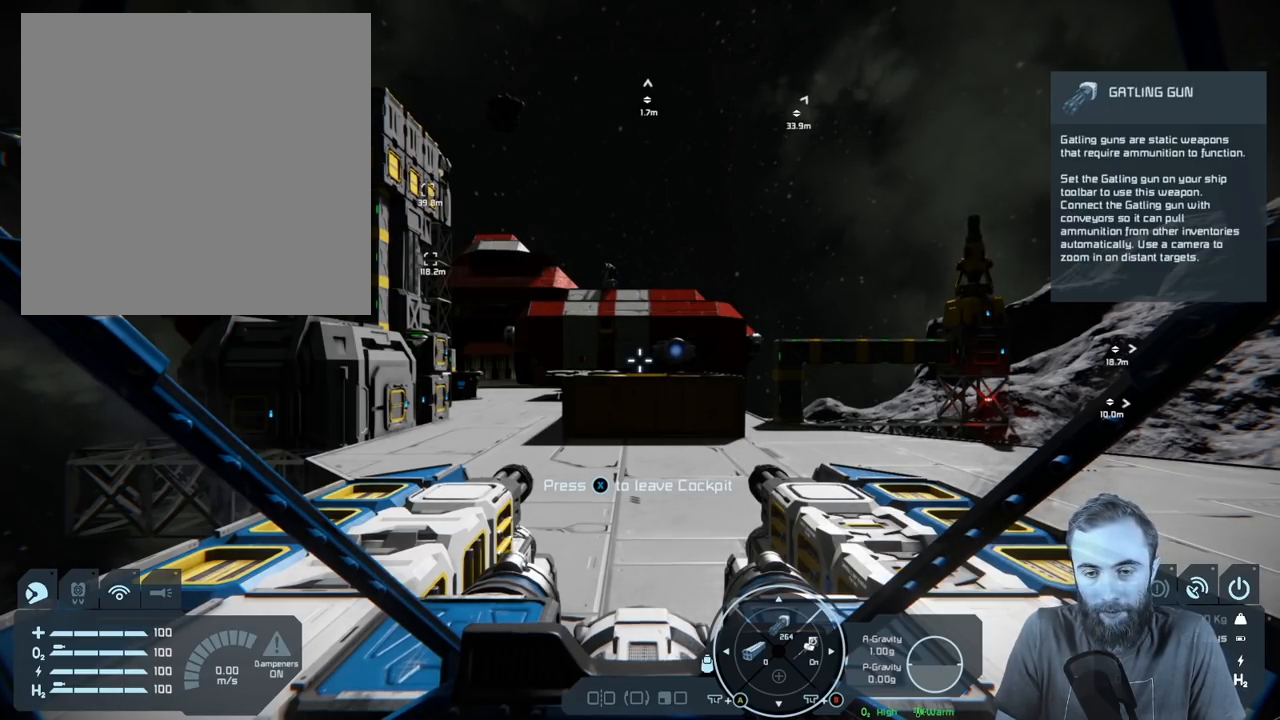
{"buttons": ["A"], "left_stick": "center", "right_stick": "center", "events": []}
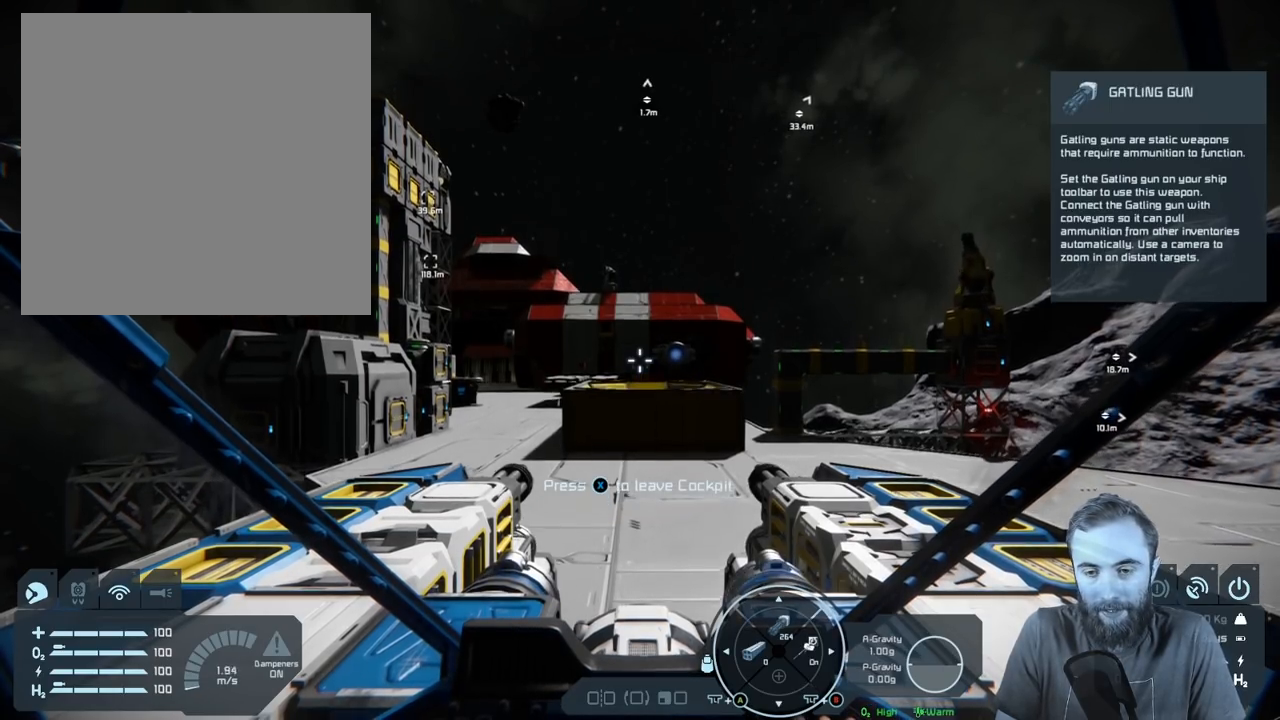
{"buttons": [], "left_stick": "center", "right_stick": "center", "events": [[250, "A", "up"]]}
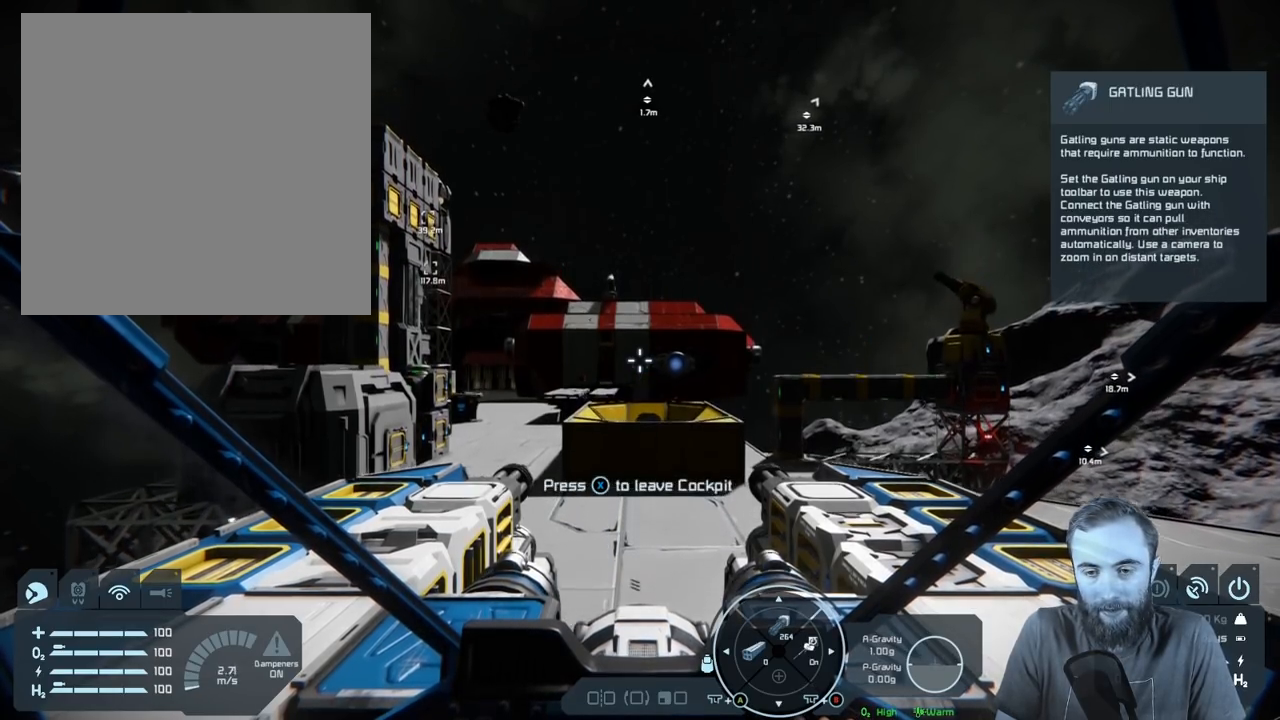
{"buttons": ["B"], "left_stick": "center", "right_stick": "center", "events": [[33, "B", "down"]]}
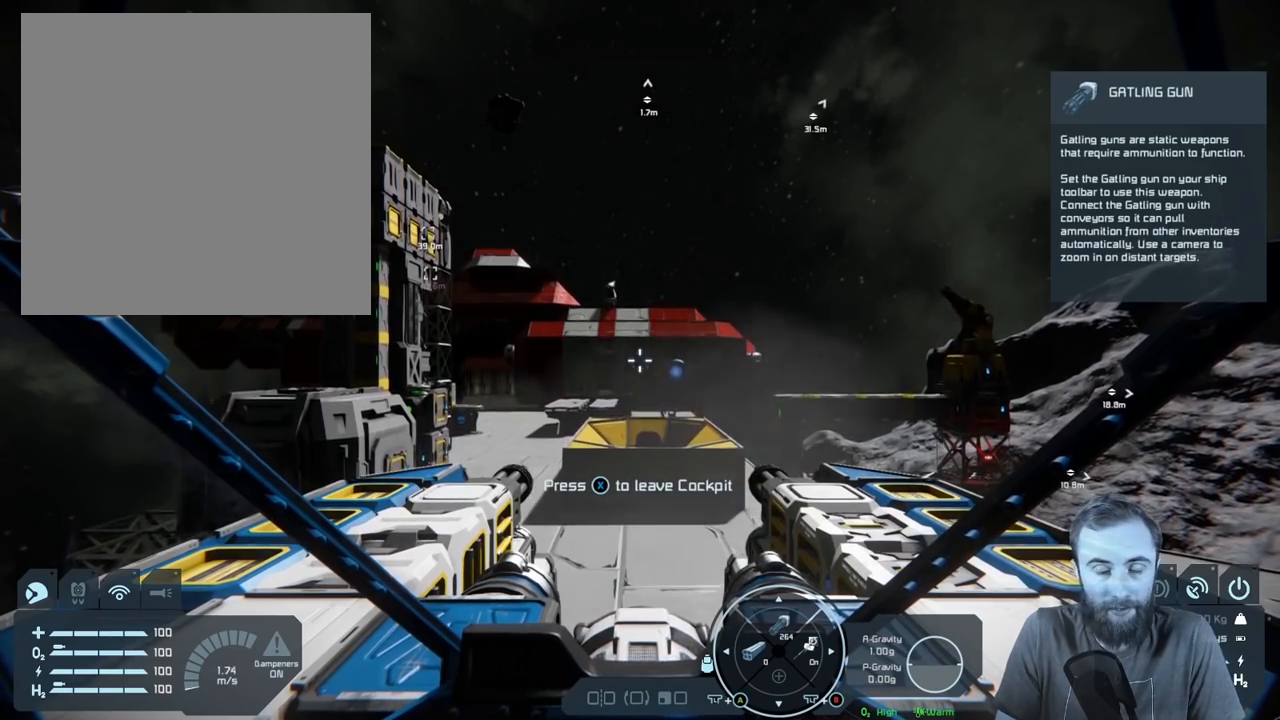
{"buttons": [], "left_stick": "up-right", "right_stick": "right", "events": [[33, "B", "up"], [167, "left_stick", "up"], [250, "left_stick", "up-right"], [300, "right_stick", "right"]]}
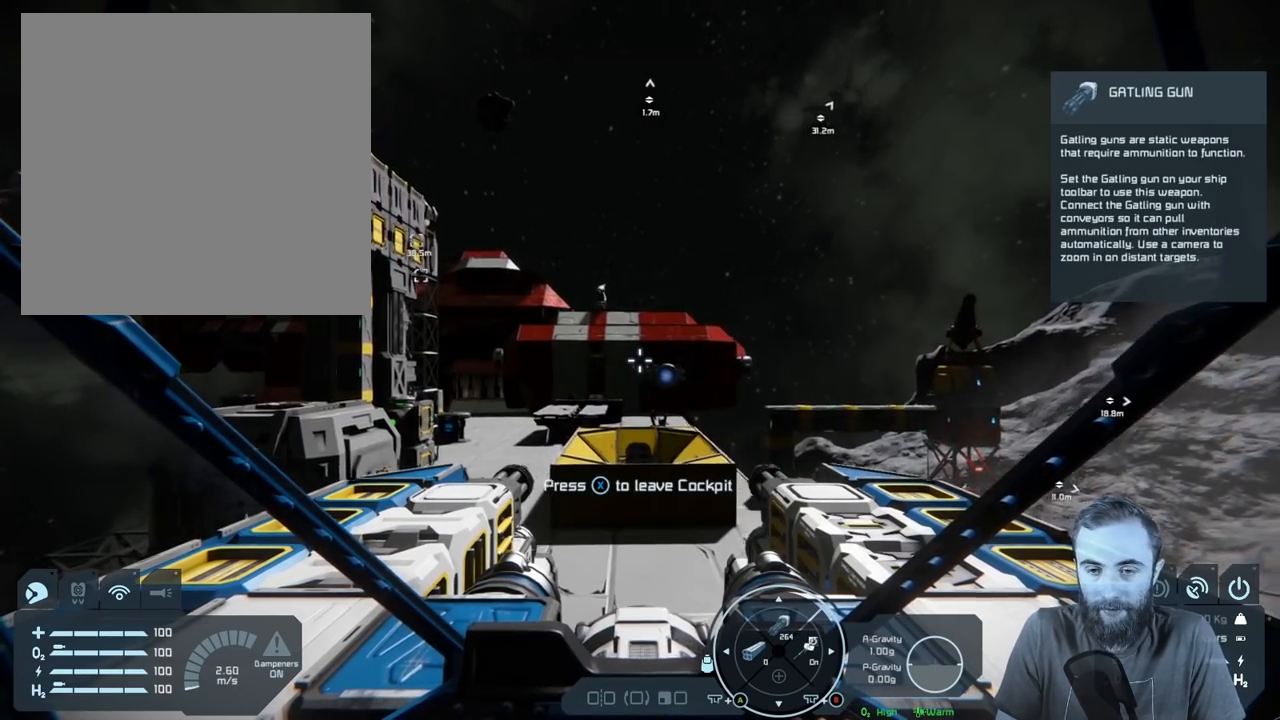
{"buttons": [], "left_stick": "center", "right_stick": "center", "events": [[117, "right_stick", "center"], [283, "left_stick", "center"]]}
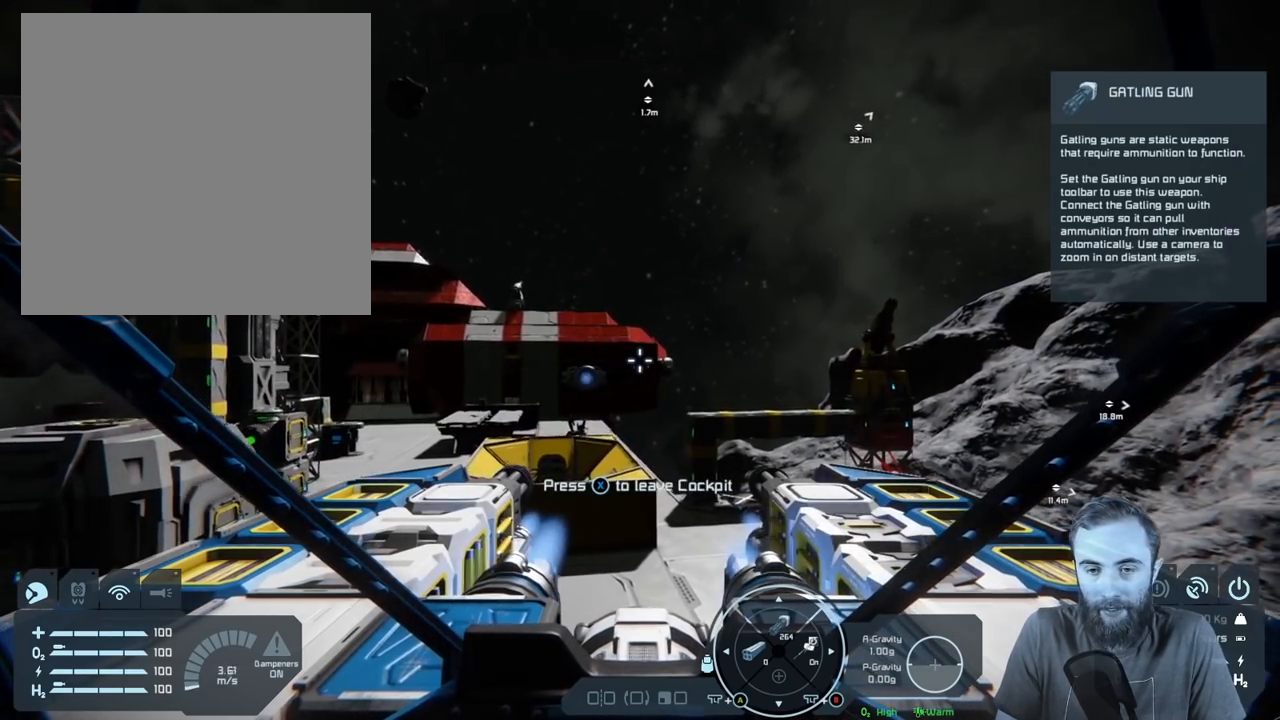
{"buttons": [], "left_stick": "up", "right_stick": "center", "events": [[400, "left_stick", "up"]]}
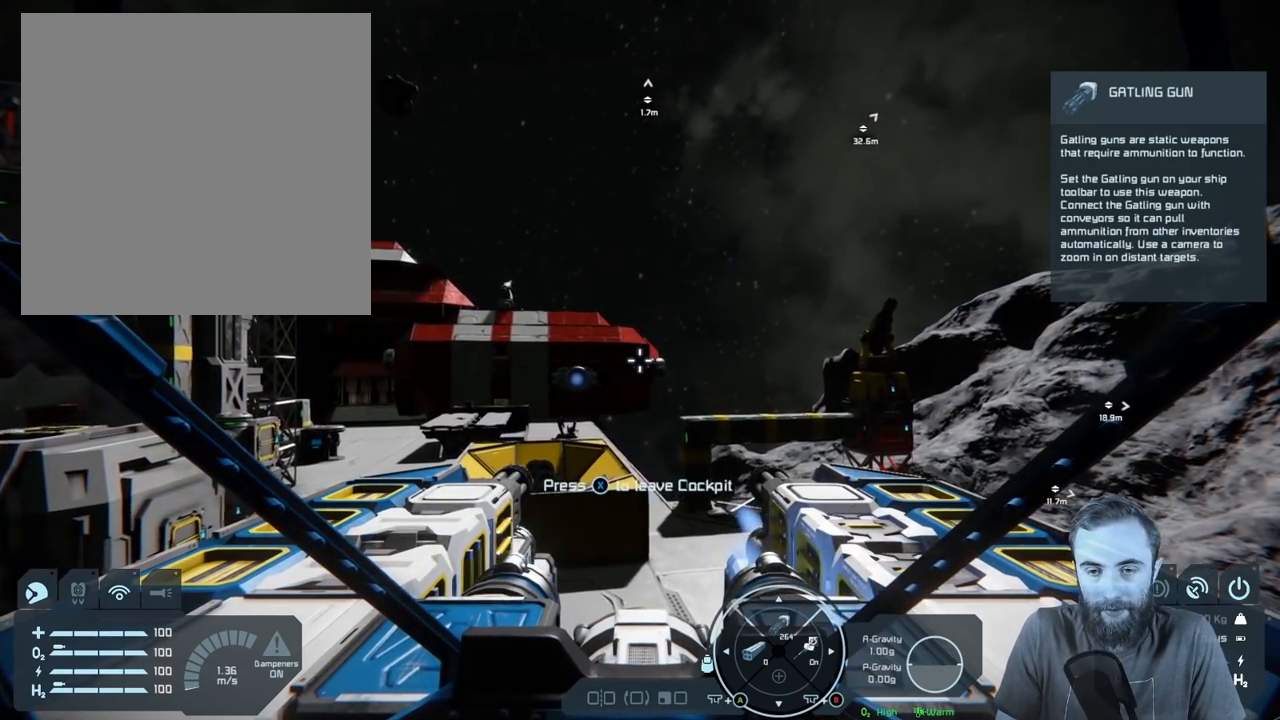
{"buttons": [], "left_stick": "up", "right_stick": "up-right", "events": [[133, "right_stick", "right"], [183, "right_stick", "up-right"]]}
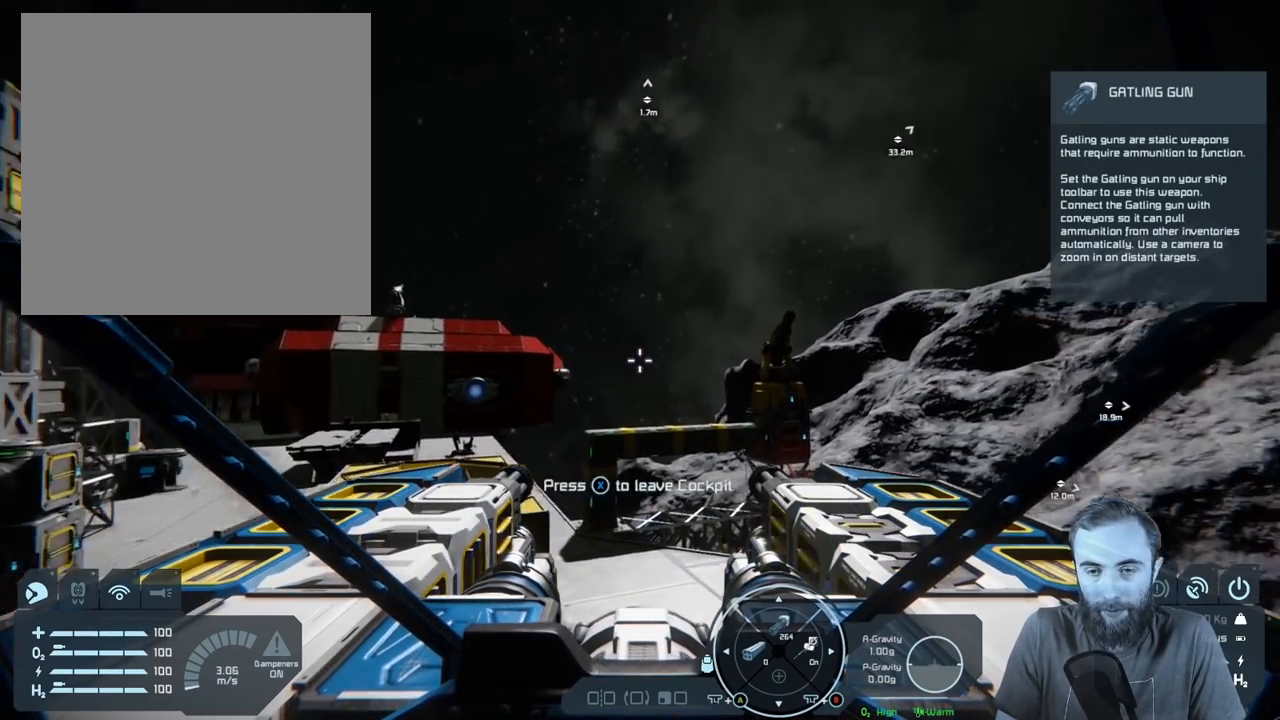
{"buttons": [], "left_stick": "up-right", "right_stick": "up-right", "events": [[117, "right_stick", "center"], [183, "left_stick", "up-right"], [267, "right_stick", "up-right"]]}
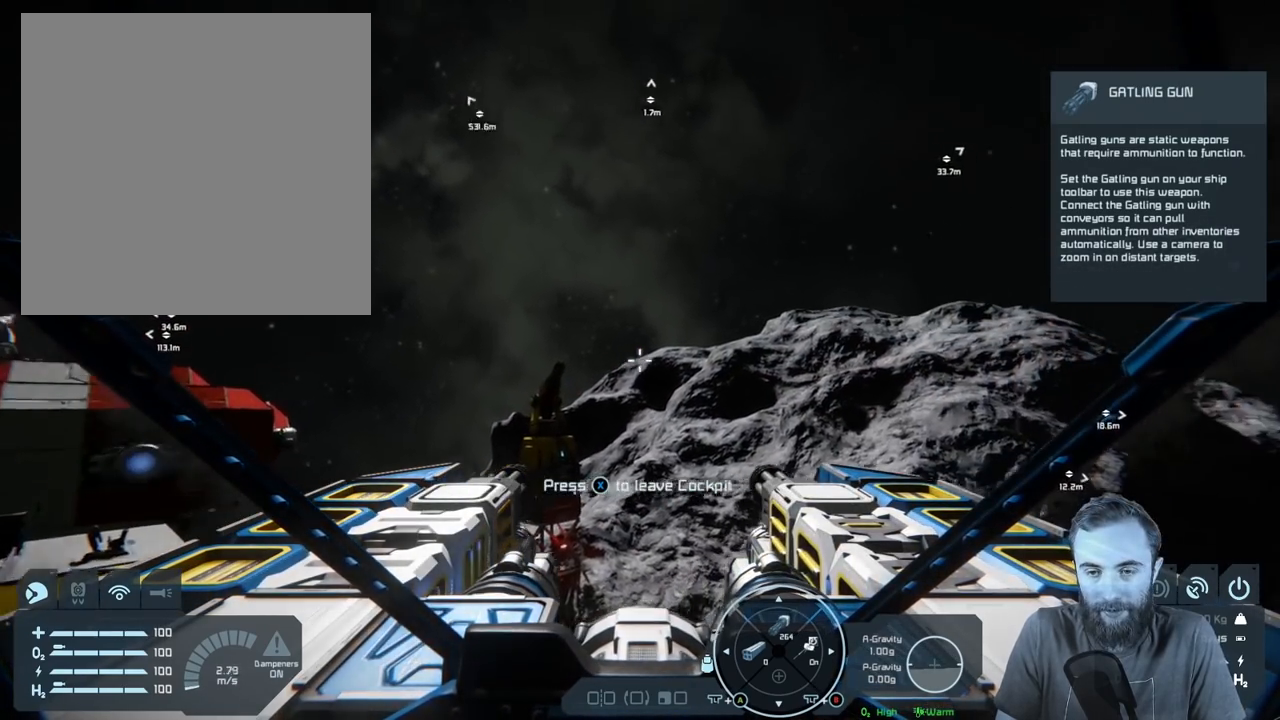
{"buttons": [], "left_stick": "up-right", "right_stick": "center", "events": [[33, "right_stick", "center"]]}
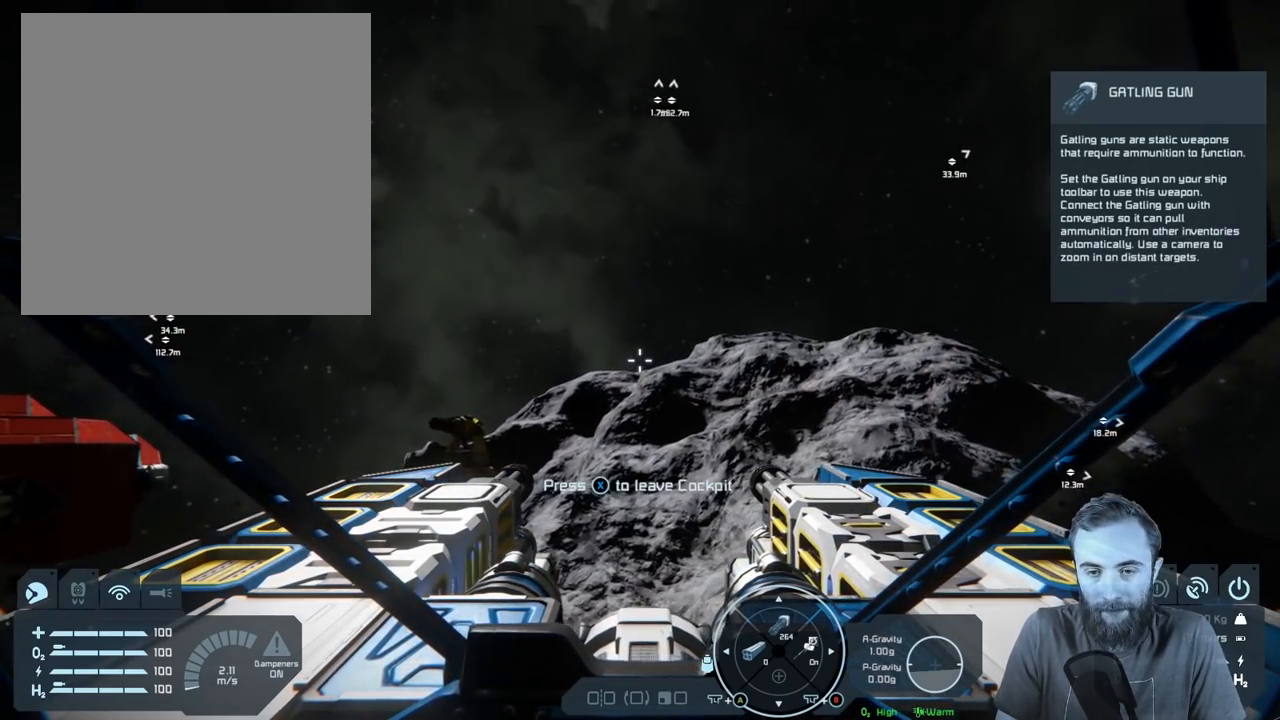
{"buttons": [], "left_stick": "up-right", "right_stick": "center", "events": []}
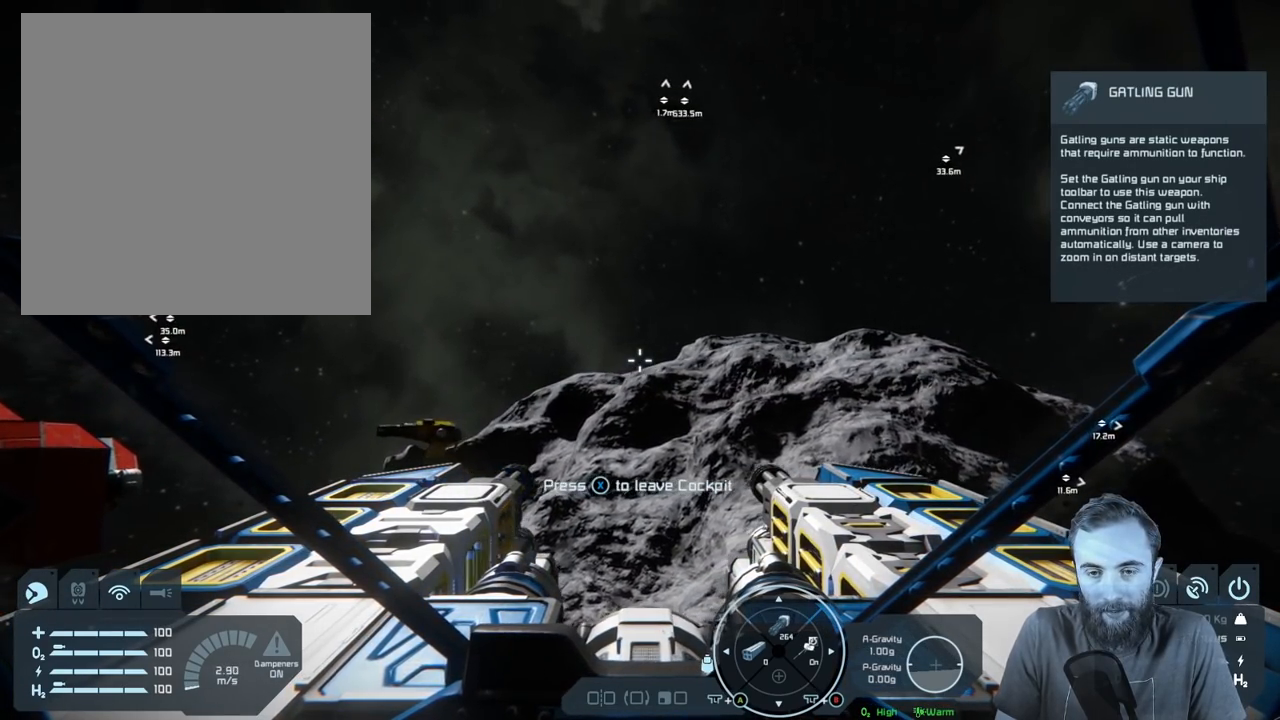
{"buttons": [], "left_stick": "up", "right_stick": "center", "events": [[50, "left_stick", "up"]]}
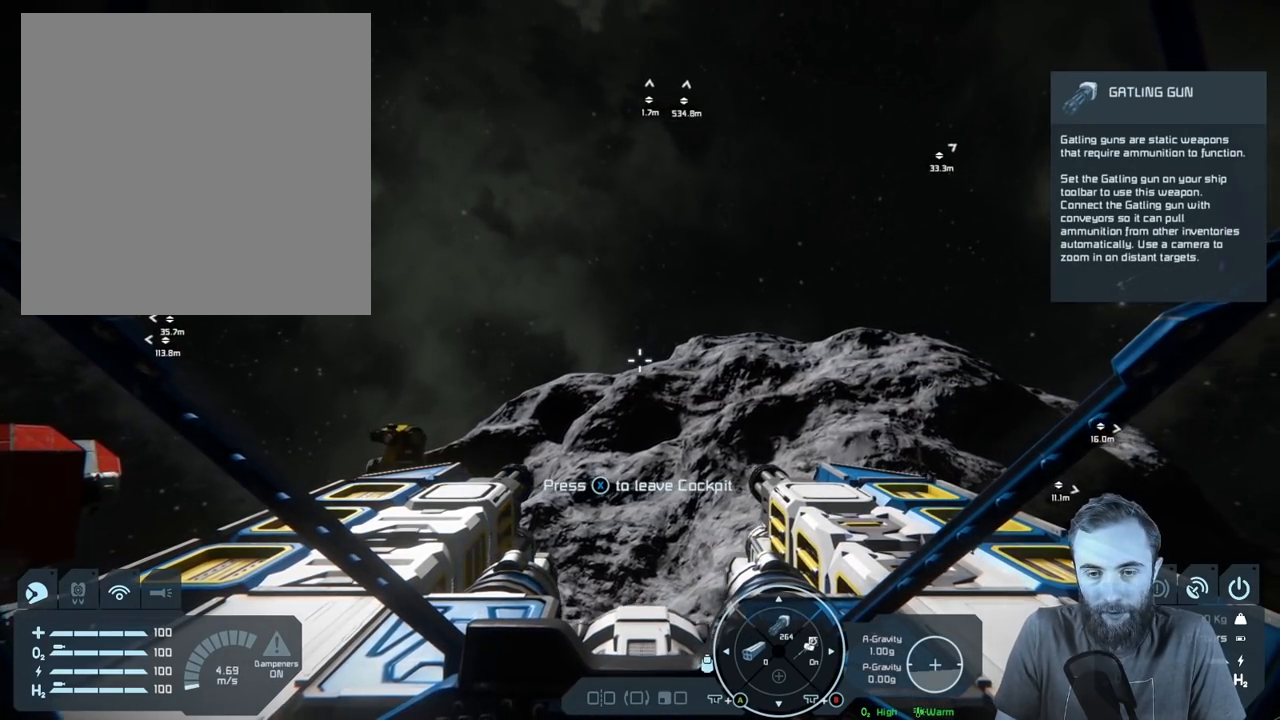
{"buttons": ["L1"], "left_stick": "center", "right_stick": "center", "events": [[217, "left_stick", "center"], [350, "L1", "down"]]}
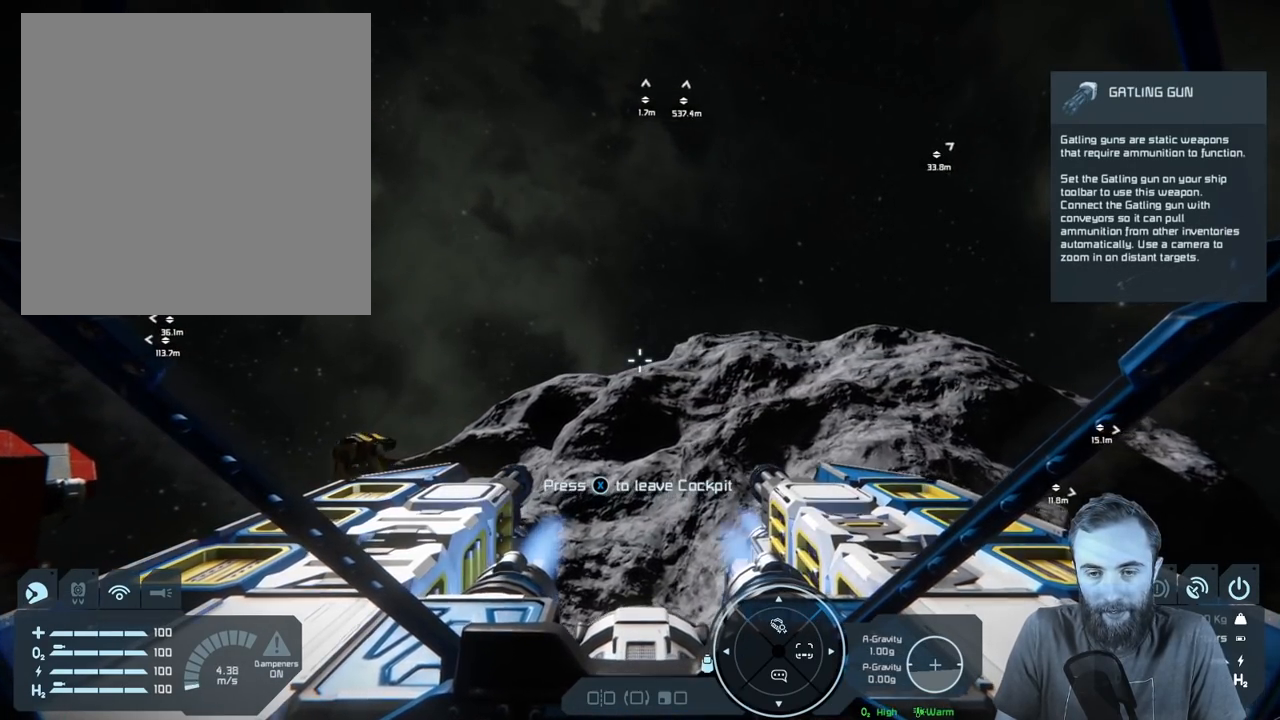
{"buttons": ["L1"], "left_stick": "center", "right_stick": "left", "events": [[117, "right_stick", "left"]]}
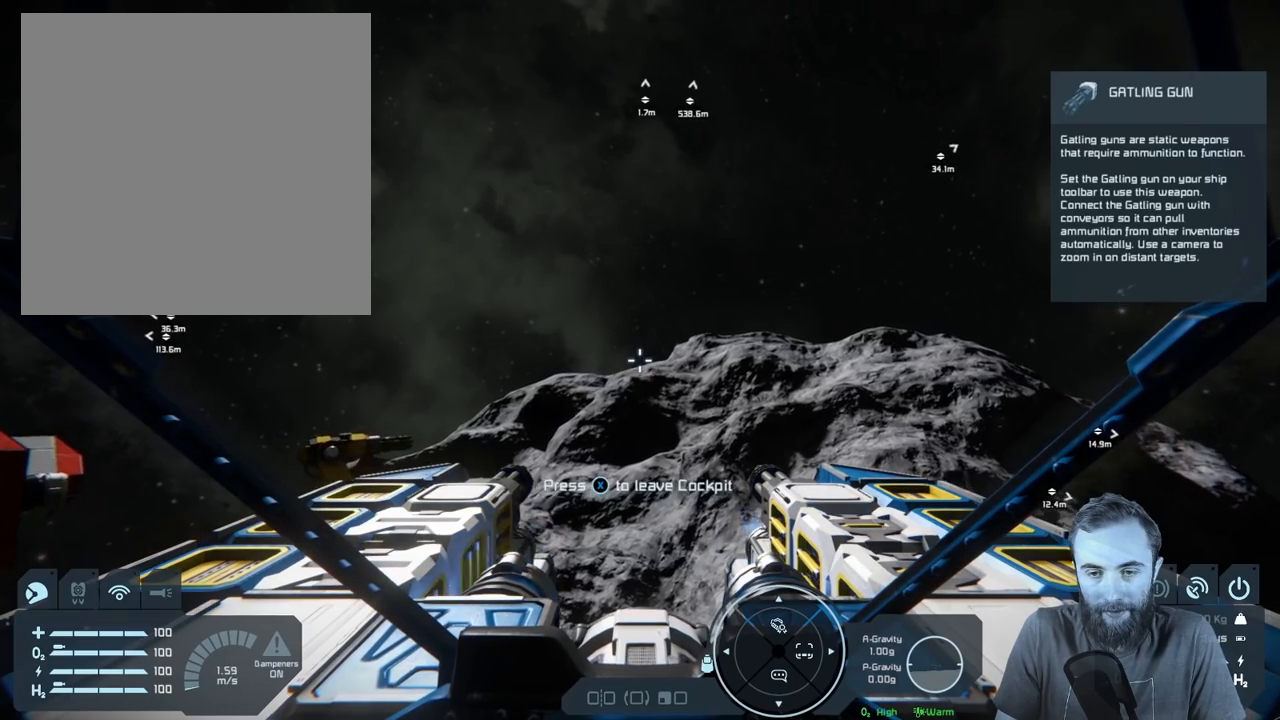
{"buttons": ["L1"], "left_stick": "center", "right_stick": "left", "events": []}
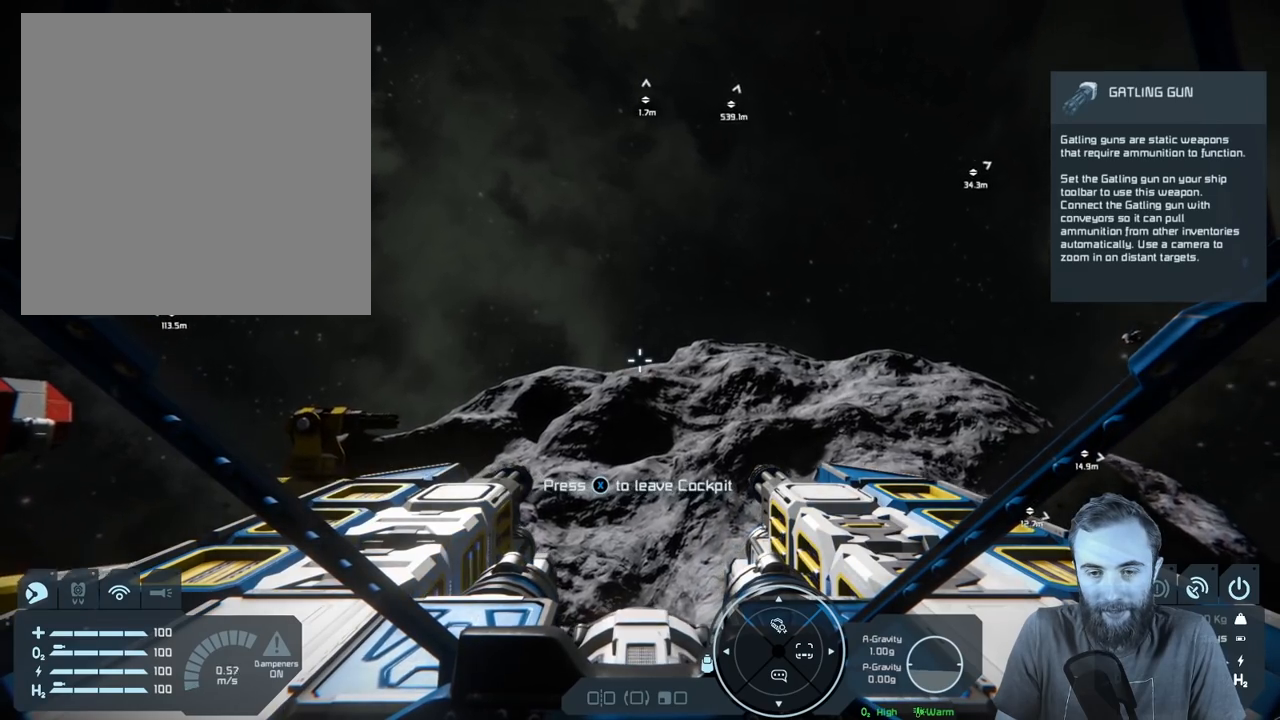
{"buttons": ["L1"], "left_stick": "center", "right_stick": "left", "events": []}
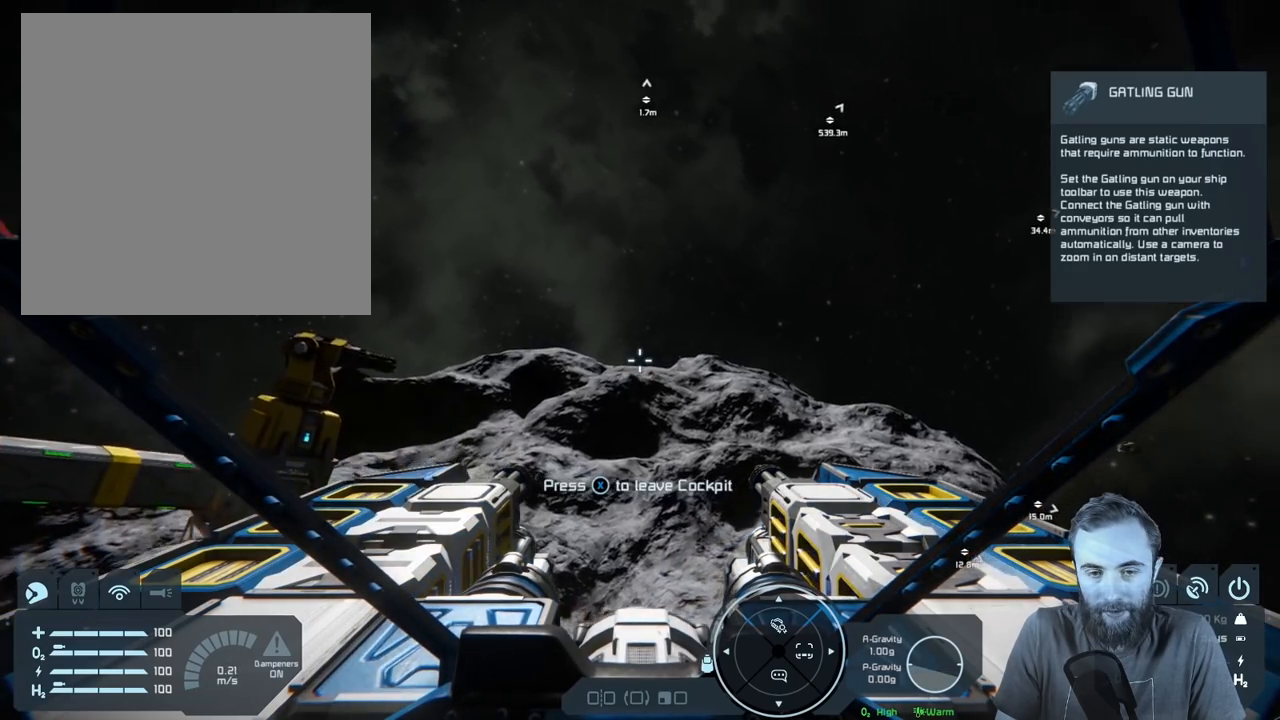
{"buttons": ["L1"], "left_stick": "center", "right_stick": "center", "events": [[183, "right_stick", "center"]]}
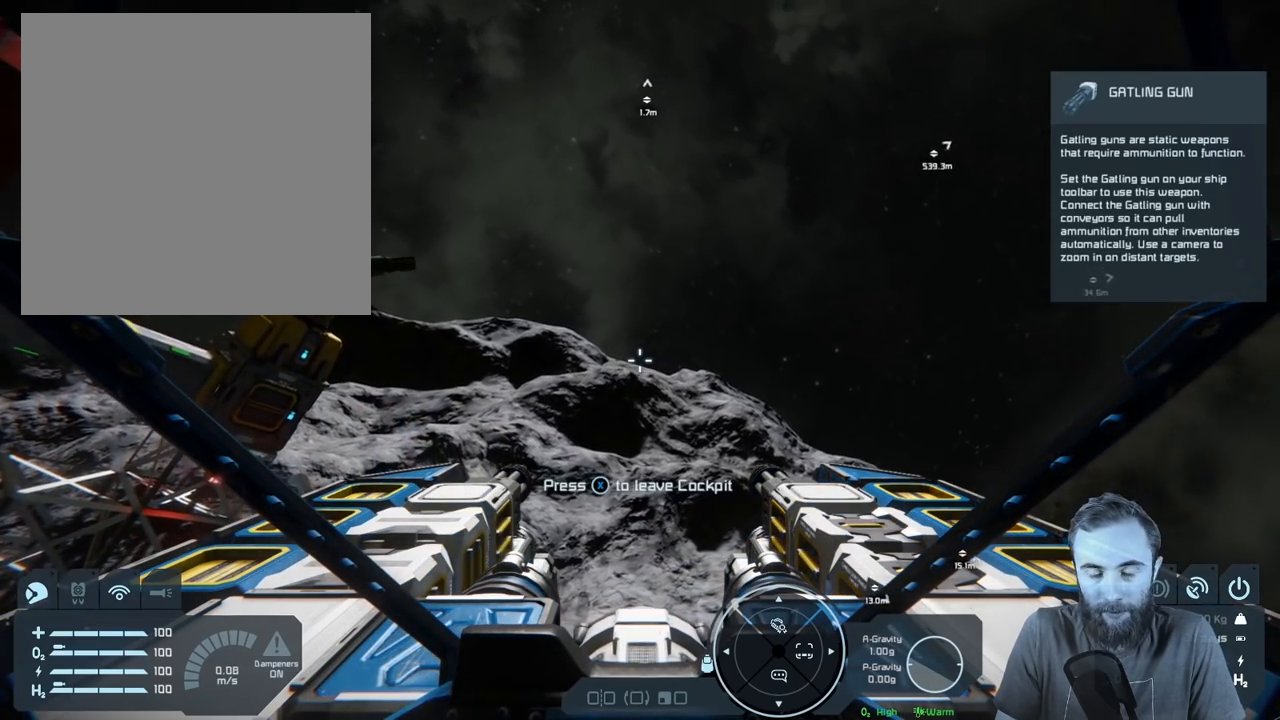
{"buttons": ["L1"], "left_stick": "center", "right_stick": "left", "events": [[483, "right_stick", "left"]]}
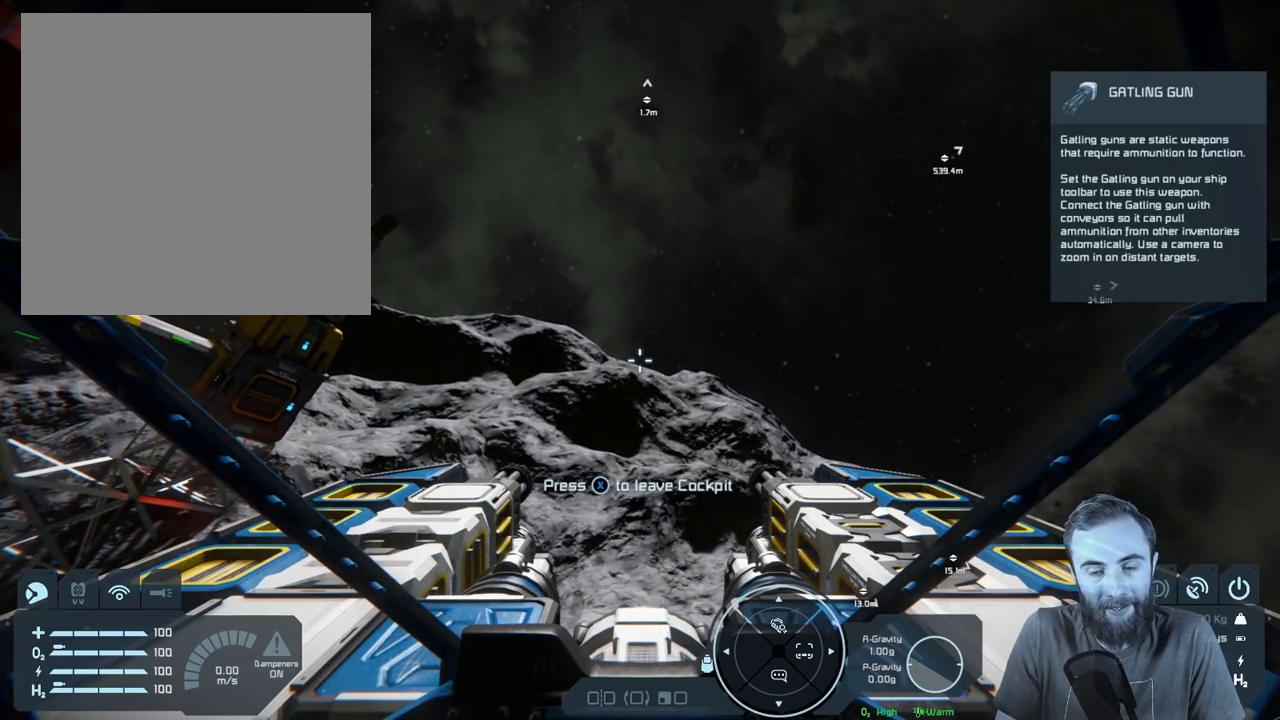
{"buttons": ["L1"], "left_stick": "center", "right_stick": "left", "events": []}
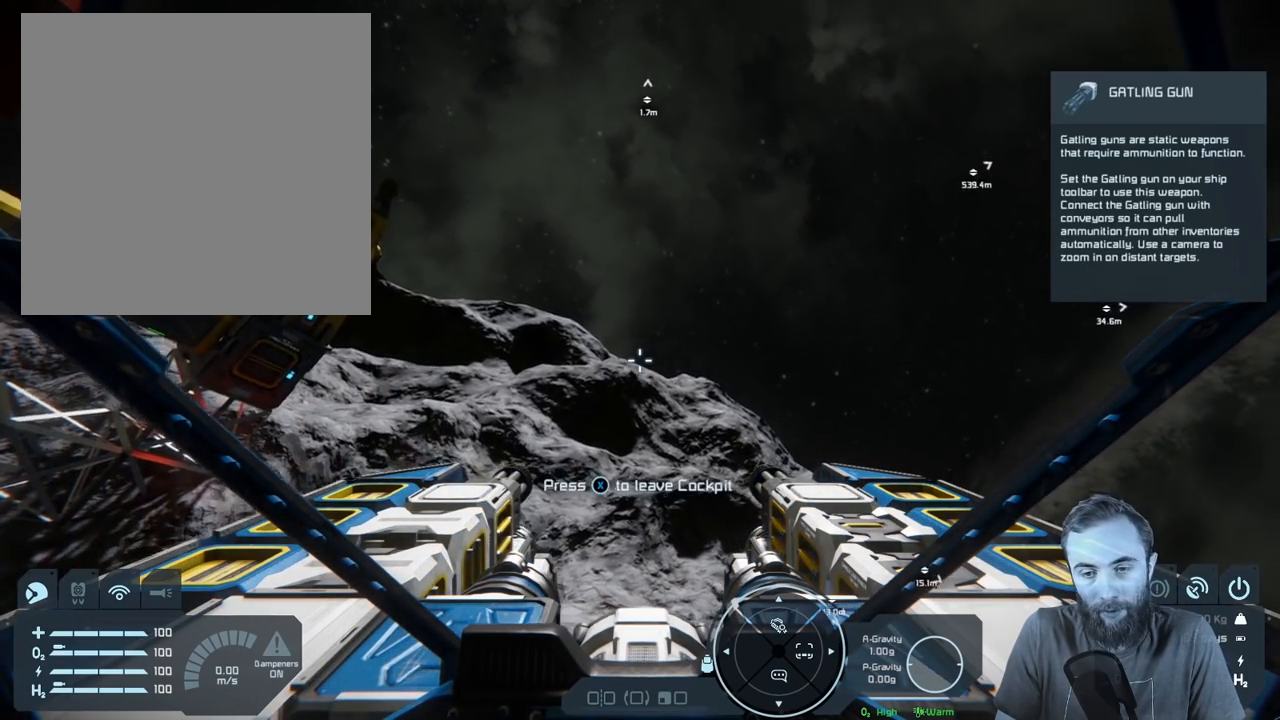
{"buttons": [], "left_stick": "right", "right_stick": "left", "events": [[83, "L1", "up"], [83, "right_stick", "center"], [317, "left_stick", "right"], [333, "right_stick", "left"]]}
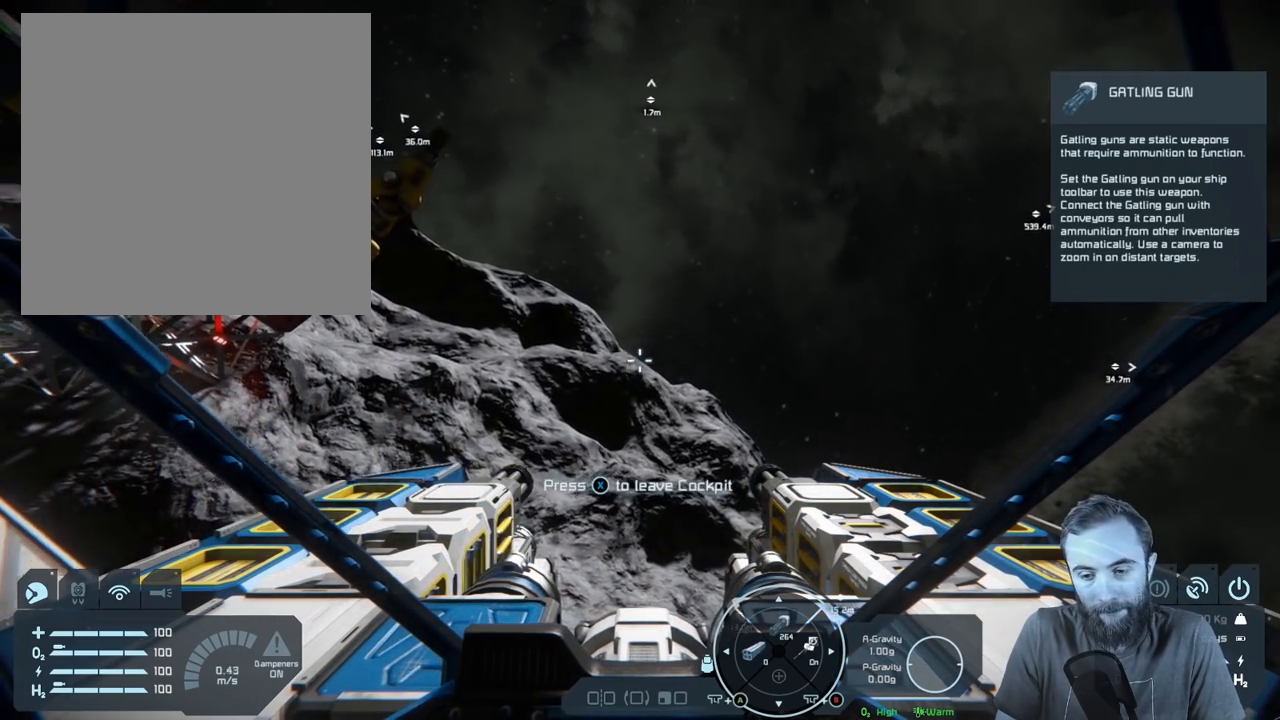
{"buttons": [], "left_stick": "right", "right_stick": "center", "events": [[350, "right_stick", "center"]]}
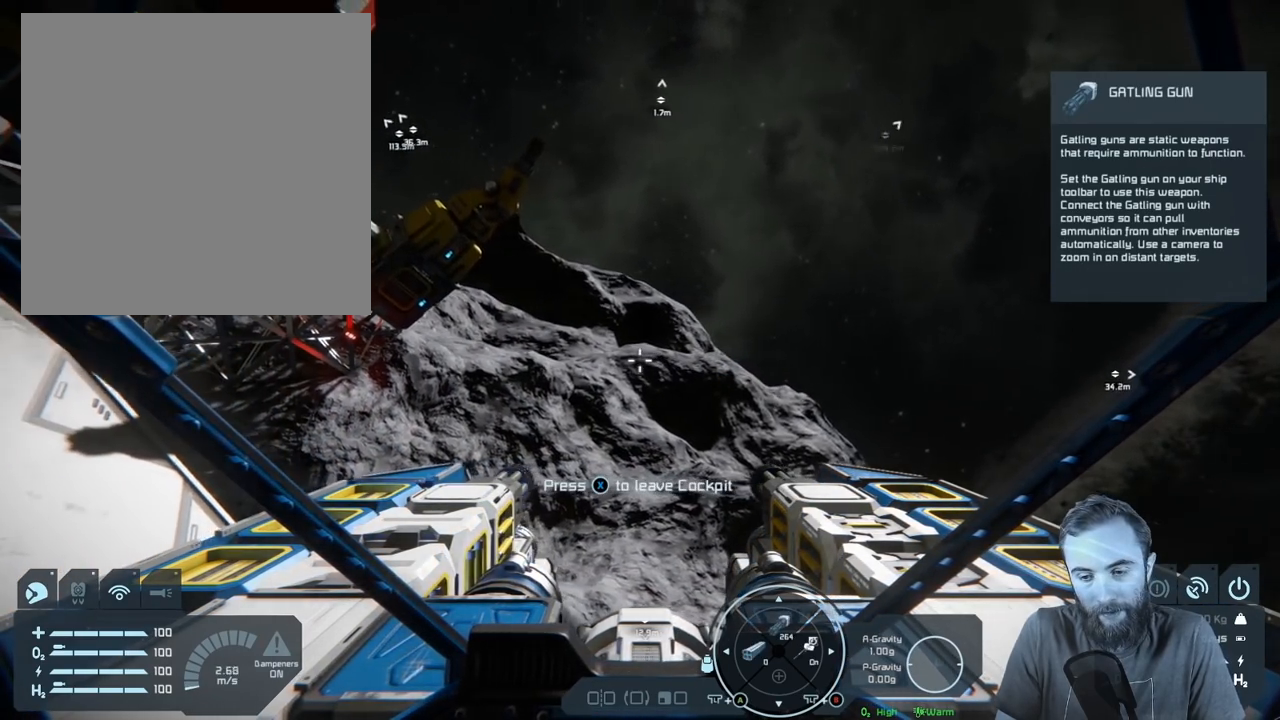
{"buttons": [], "left_stick": "right", "right_stick": "up-left", "events": [[483, "right_stick", "up-left"]]}
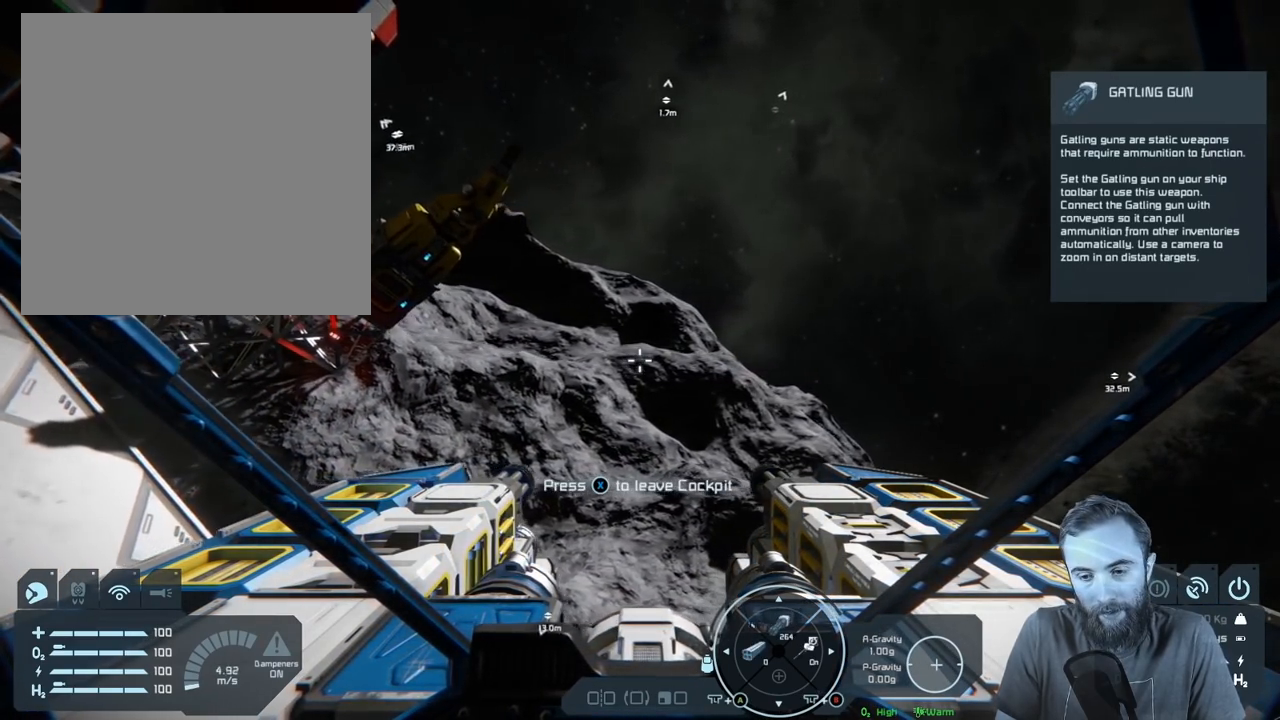
{"buttons": [], "left_stick": "right", "right_stick": "up-left", "events": []}
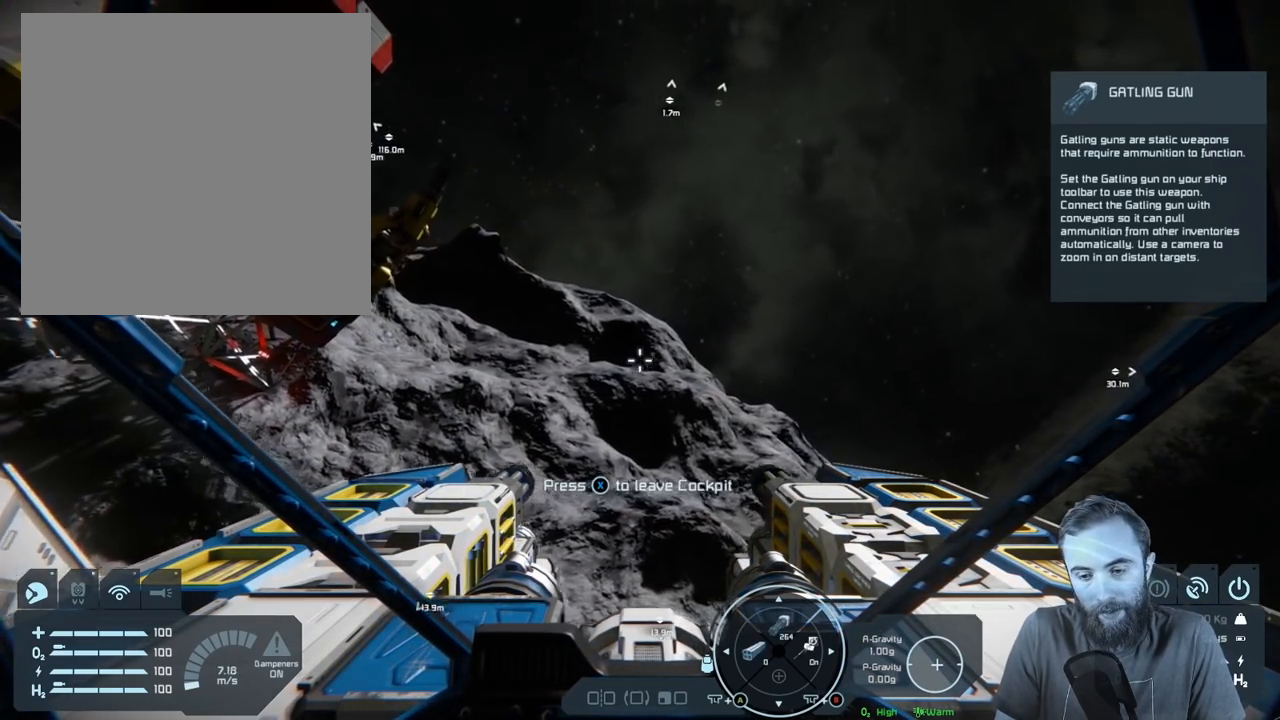
{"buttons": [], "left_stick": "right", "right_stick": "up-left", "events": [[133, "right_stick", "left"], [267, "right_stick", "up-left"]]}
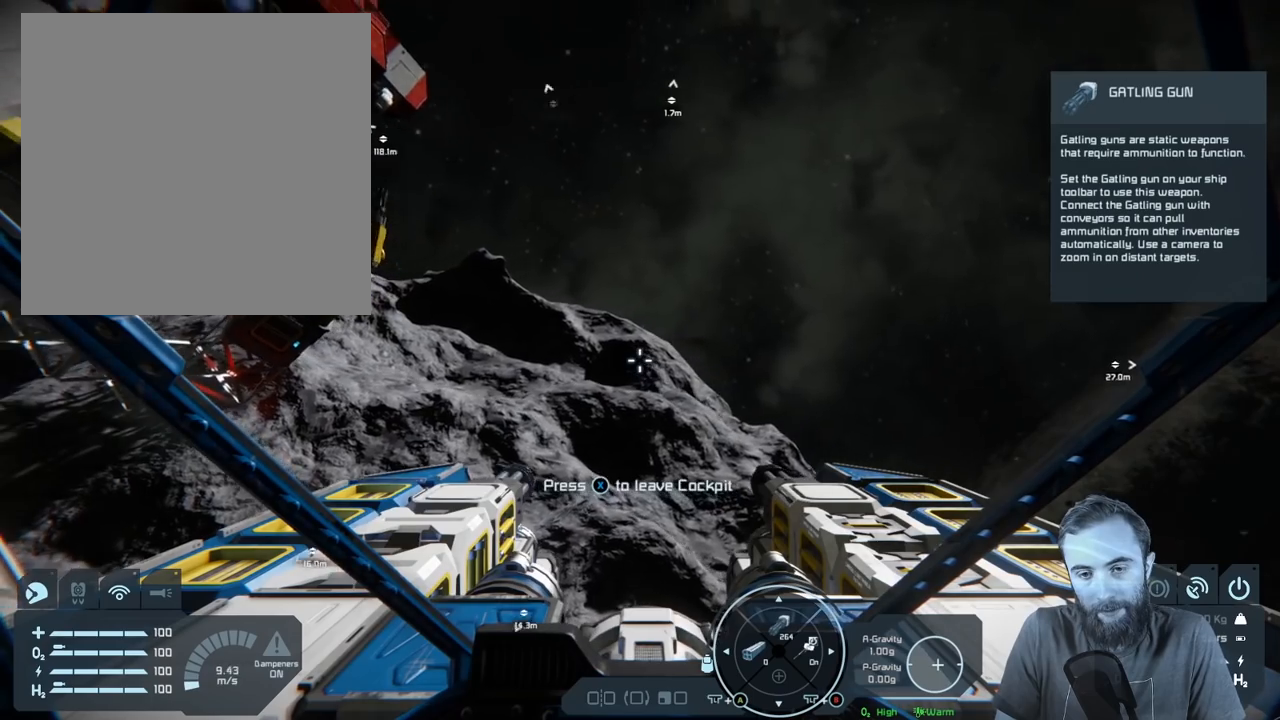
{"buttons": [], "left_stick": "up-right", "right_stick": "center", "events": [[117, "left_stick", "up-right"], [150, "right_stick", "center"]]}
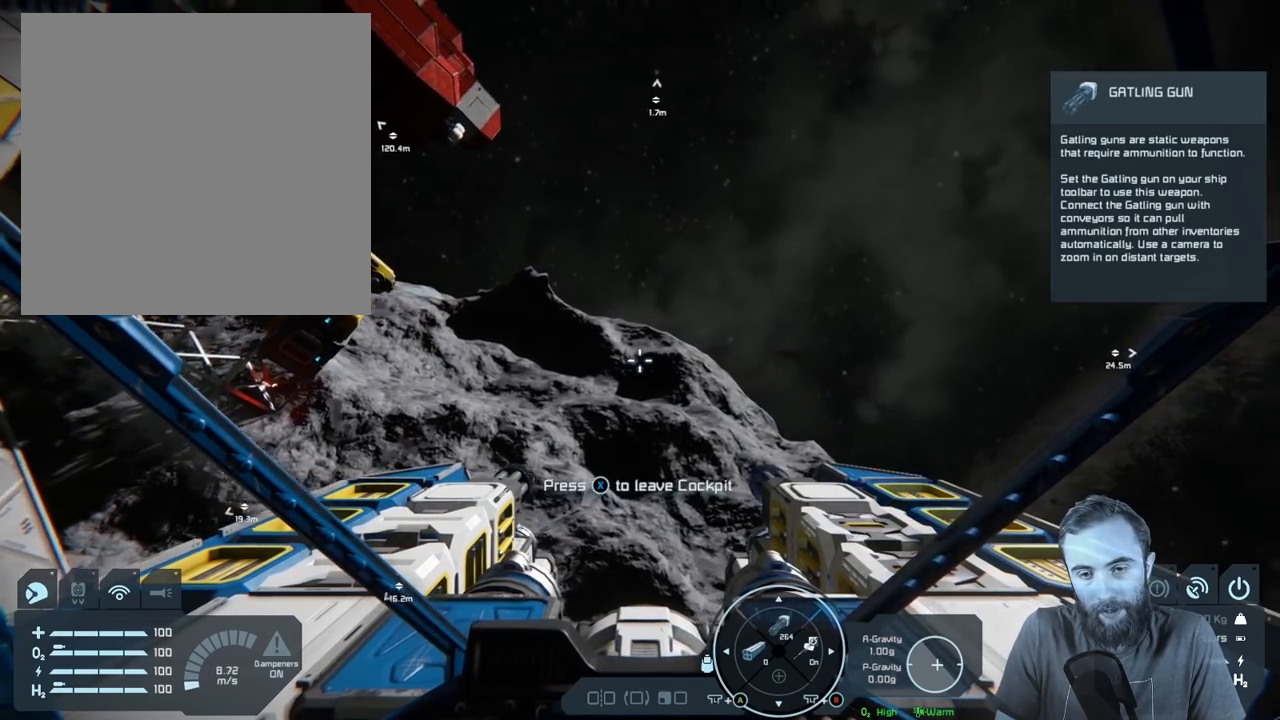
{"buttons": [], "left_stick": "up", "right_stick": "left", "events": [[333, "left_stick", "up"], [383, "right_stick", "left"]]}
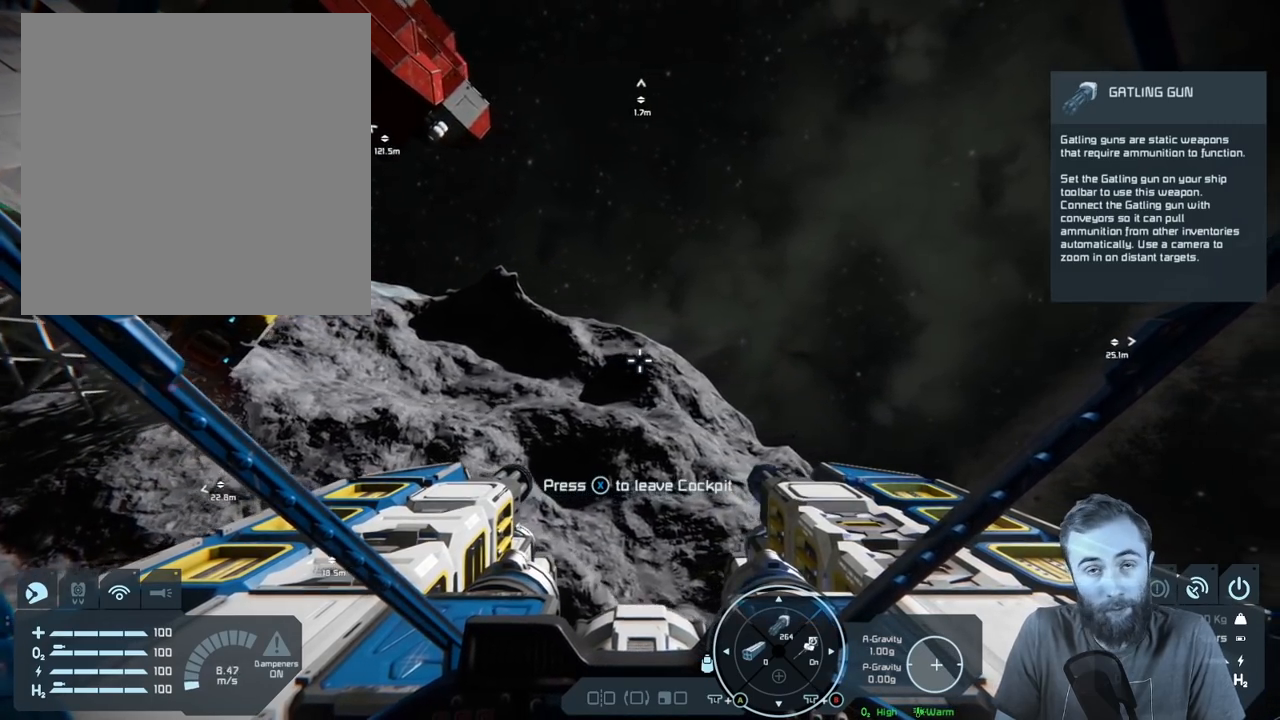
{"buttons": [], "left_stick": "up", "right_stick": "up-left", "events": [[283, "right_stick", "up-left"]]}
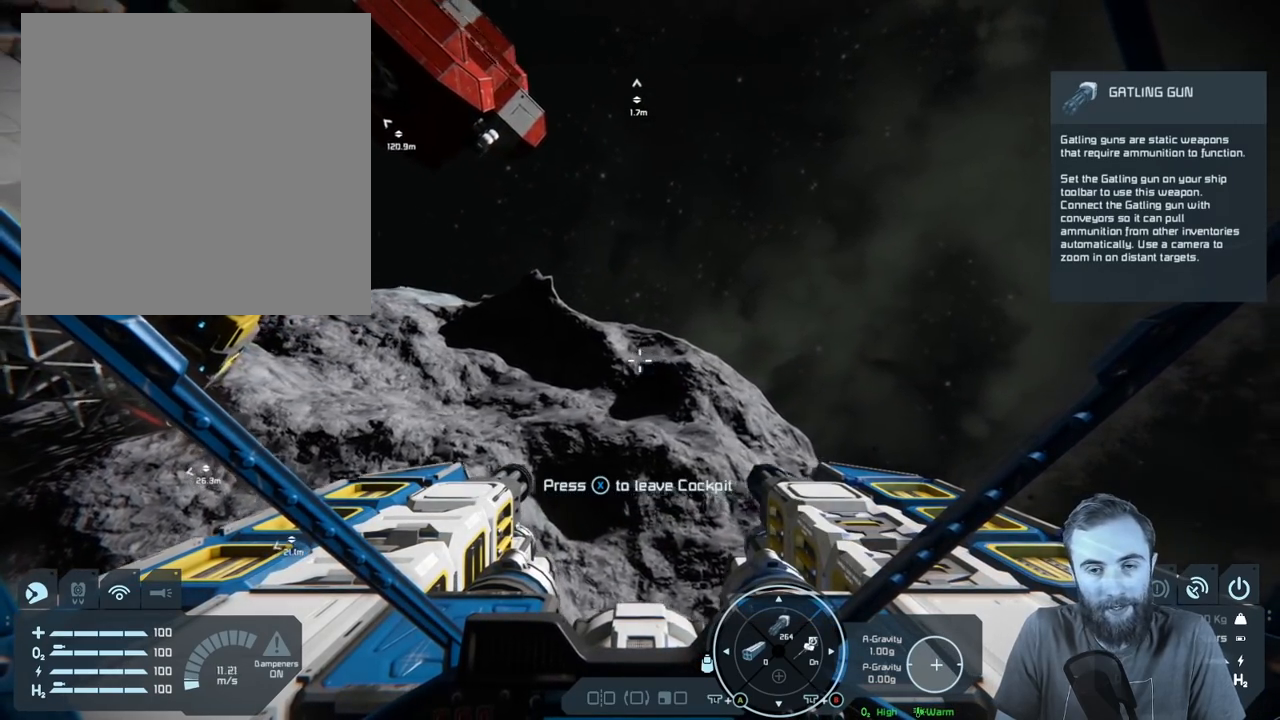
{"buttons": [], "left_stick": "up", "right_stick": "up-left", "events": [[117, "right_stick", "center"], [383, "right_stick", "up-left"]]}
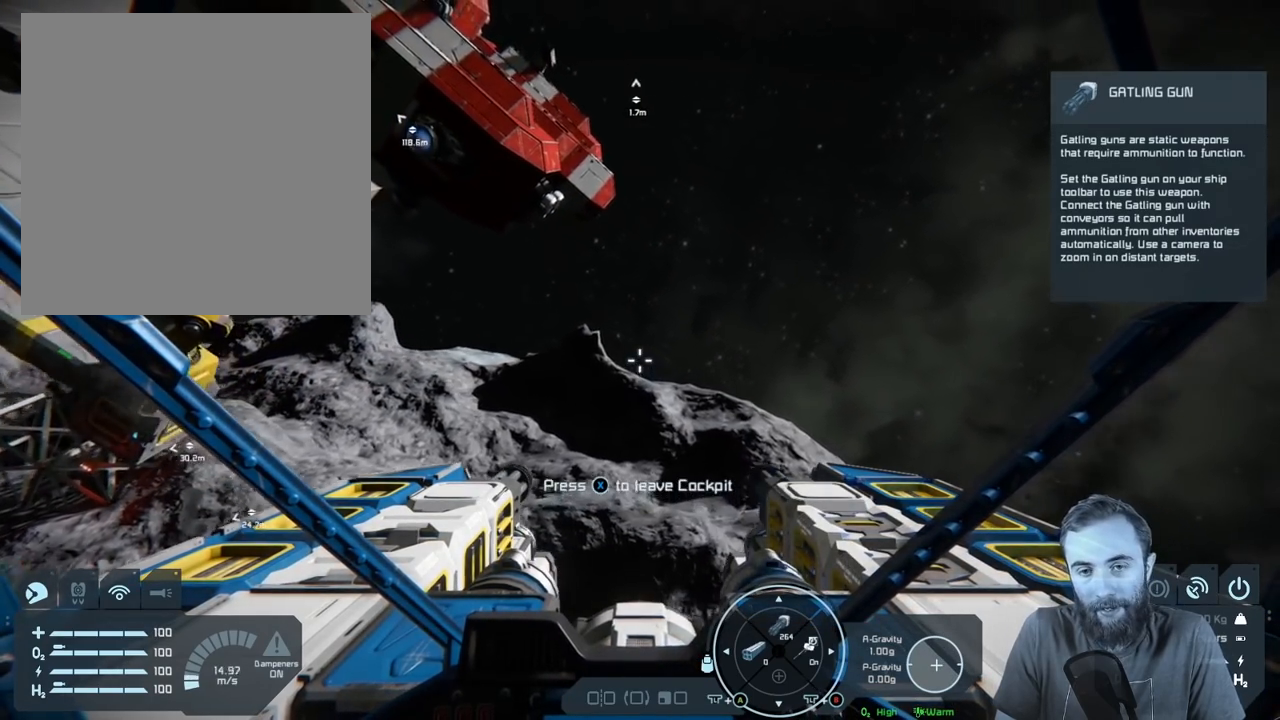
{"buttons": [], "left_stick": "right", "right_stick": "center", "events": [[67, "left_stick", "up-right"], [267, "right_stick", "center"], [283, "left_stick", "right"]]}